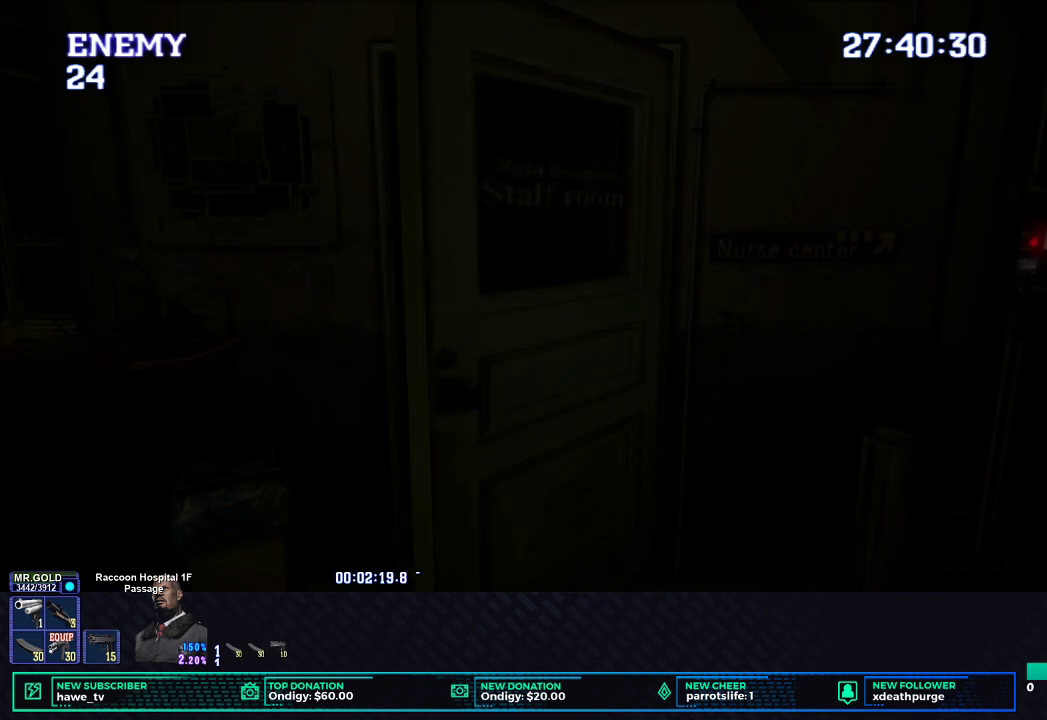
Gameplay with a controller (Xbox layout); each line is a JSON object with the inputs held at the frame after it. "events" lists button and stick changes between this image and that frame as [ms after this image, input, new state], when the widget could be followed in between.
{"buttons": ["X"], "left_stick": "down-right", "right_stick": "center", "events": [[417, "left_stick", "down"], [450, "X", "down"], [483, "left_stick", "down-right"]]}
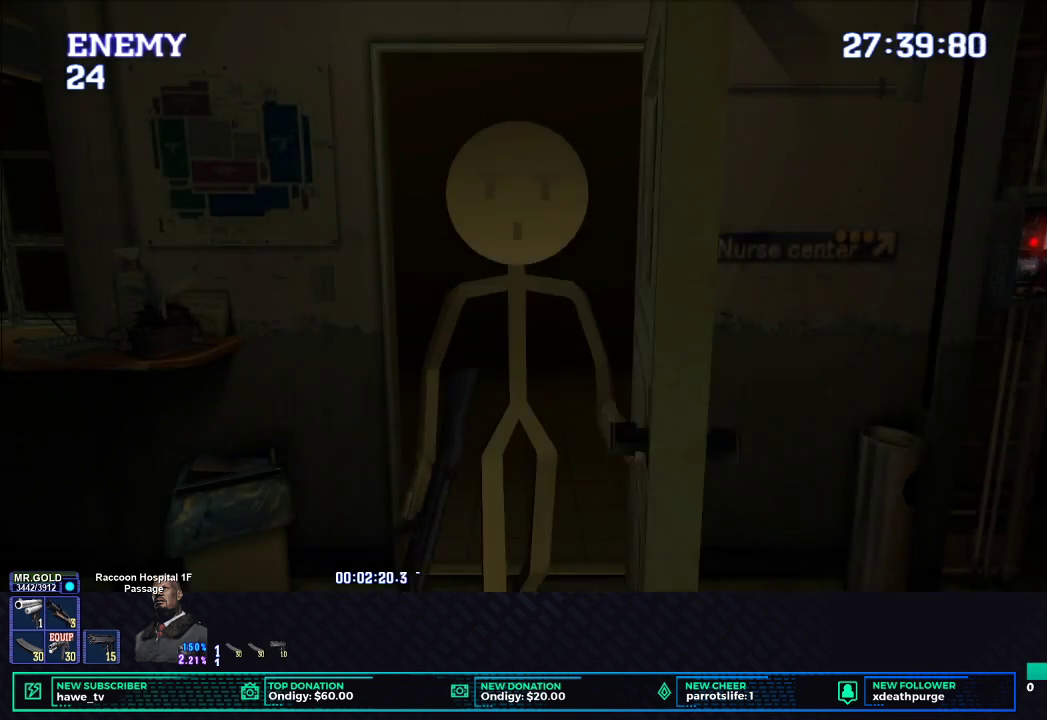
{"buttons": ["X"], "left_stick": "down-right", "right_stick": "center", "events": []}
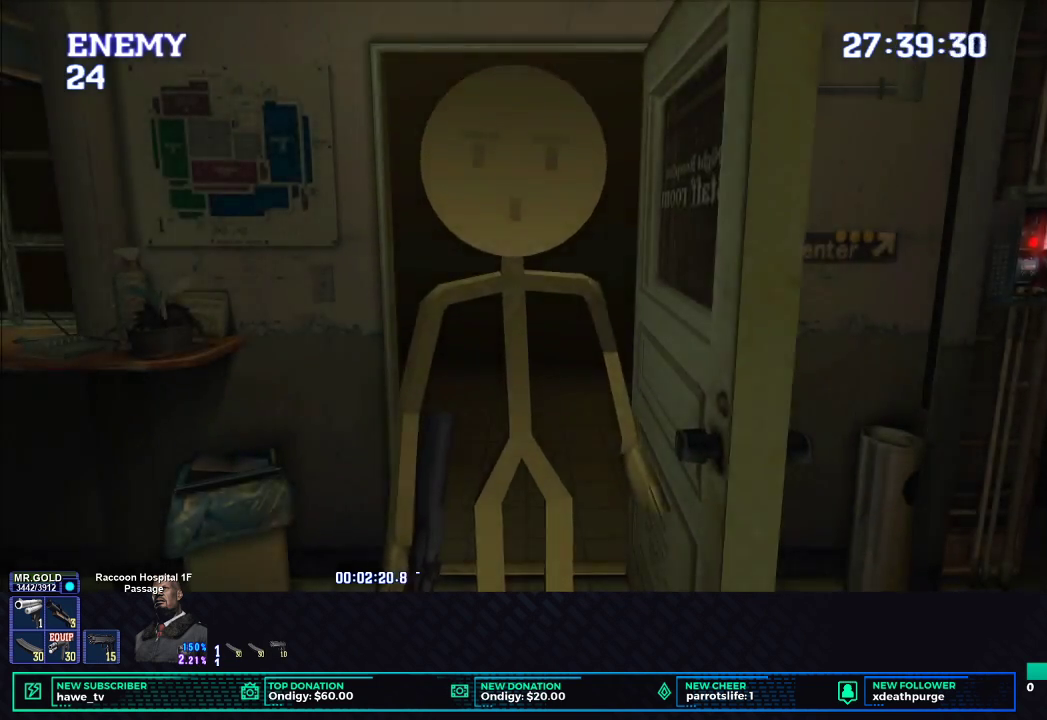
{"buttons": ["X"], "left_stick": "down-right", "right_stick": "center", "events": []}
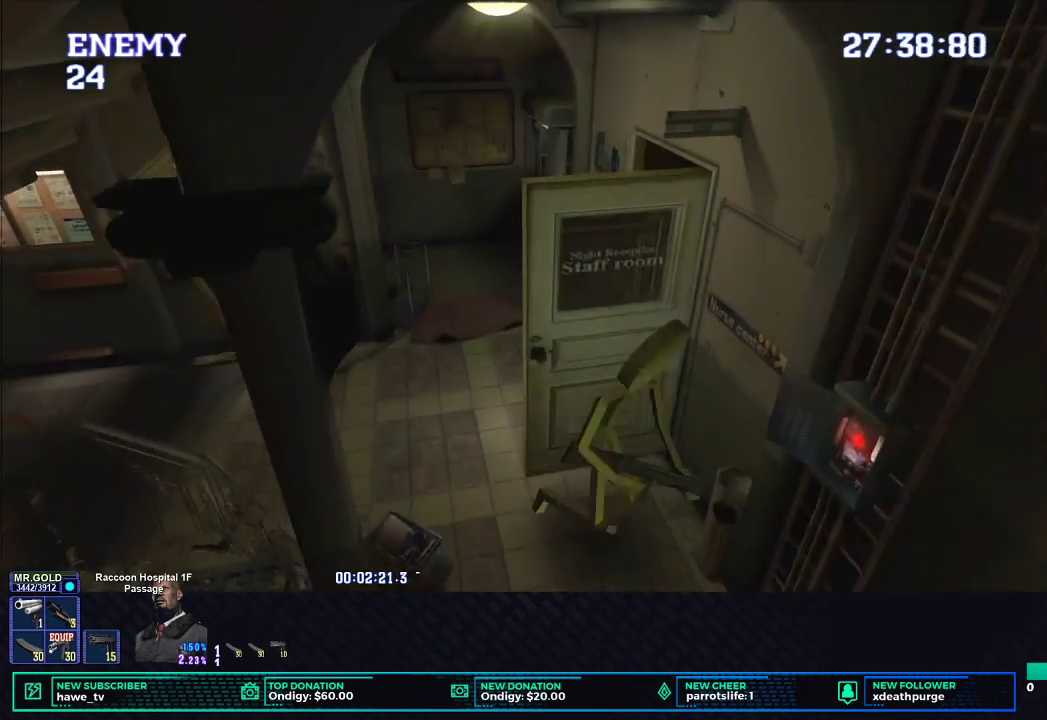
{"buttons": ["X"], "left_stick": "down-left", "right_stick": "center", "events": [[50, "left_stick", "down"], [150, "left_stick", "down-left"]]}
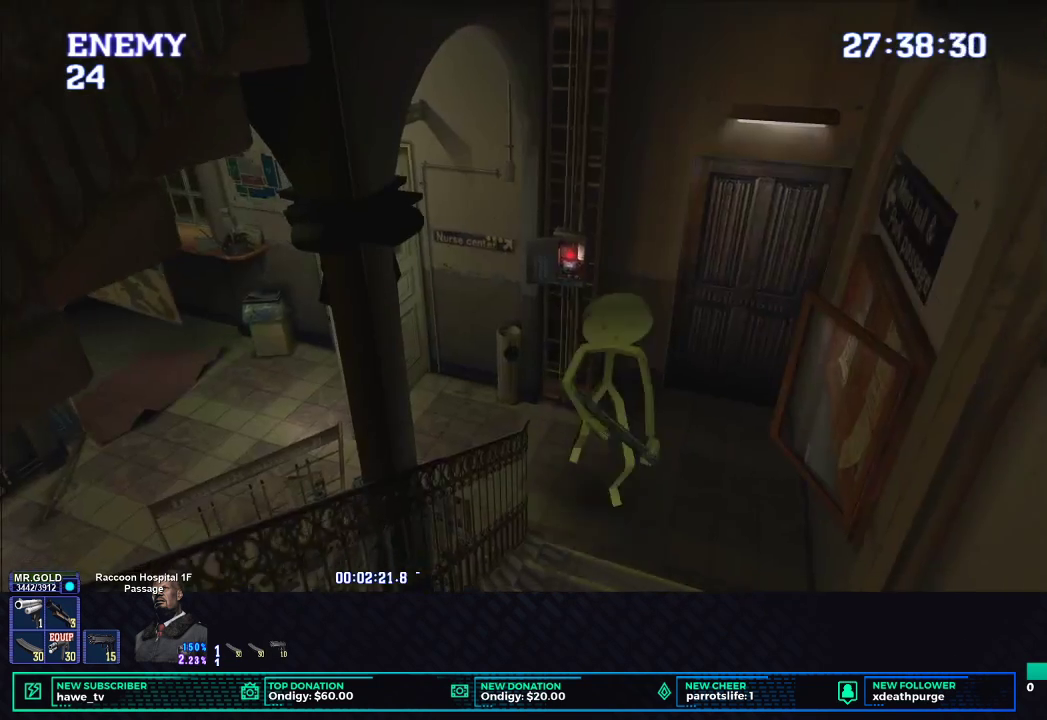
{"buttons": ["X"], "left_stick": "down-left", "right_stick": "center", "events": []}
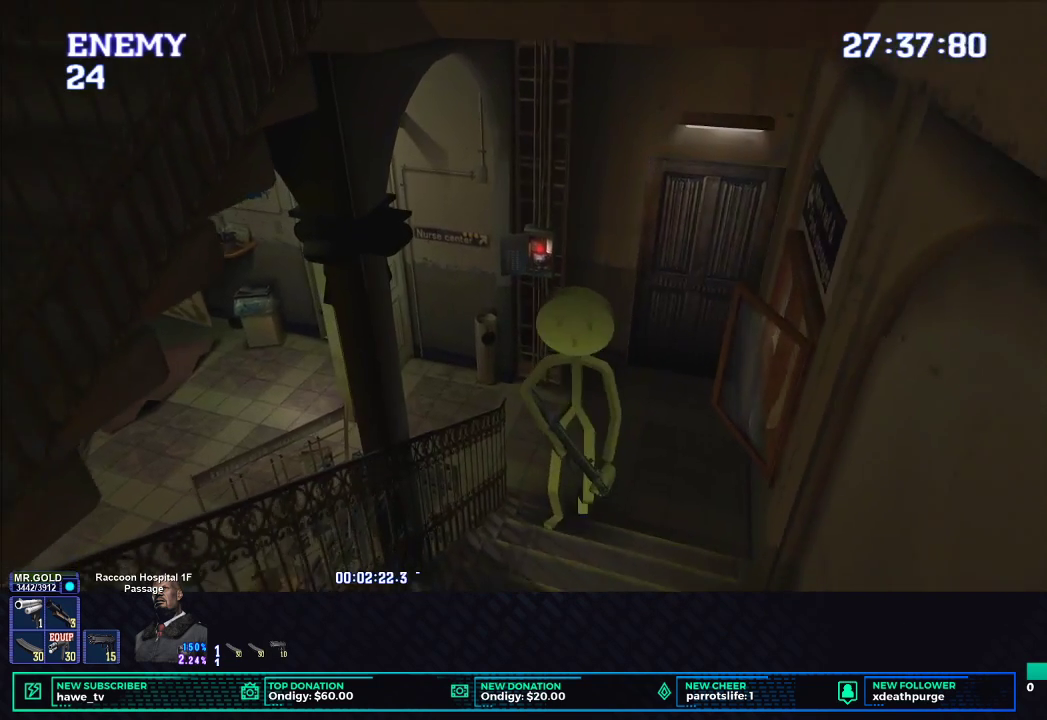
{"buttons": [], "left_stick": "down-left", "right_stick": "center", "events": [[83, "X", "up"]]}
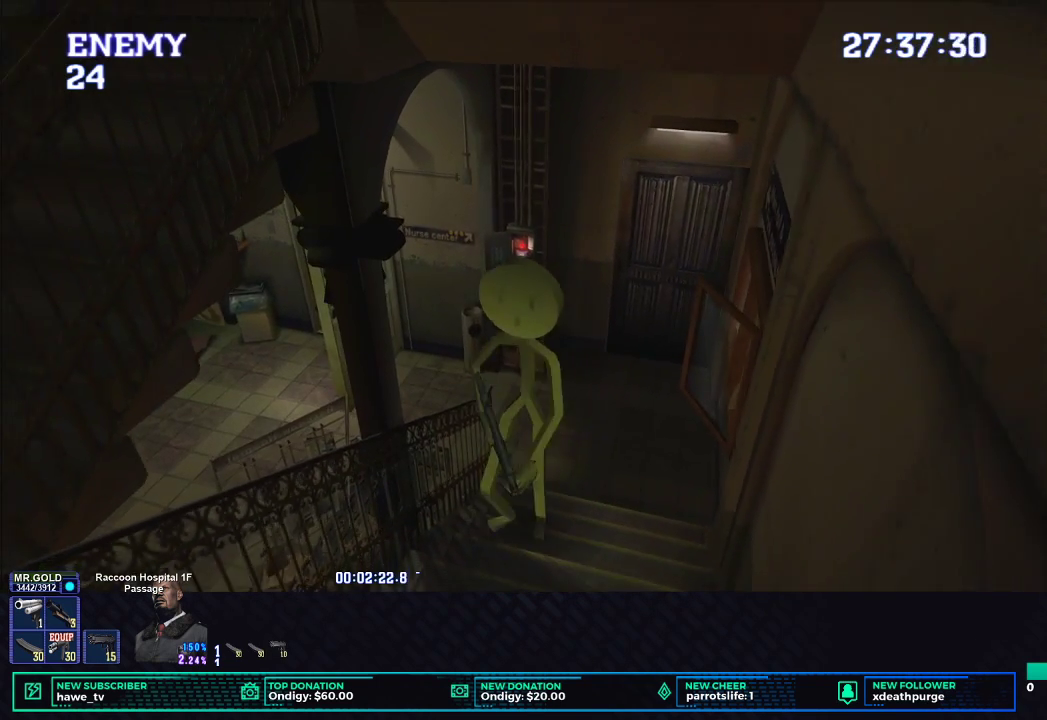
{"buttons": [], "left_stick": "down-left", "right_stick": "center", "events": []}
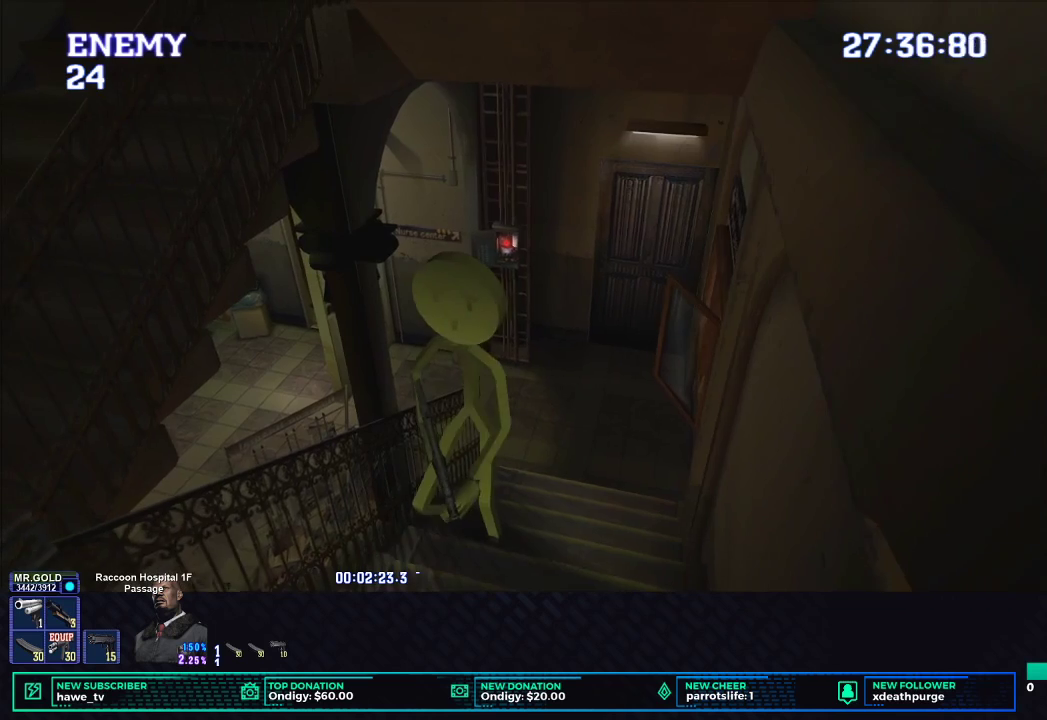
{"buttons": [], "left_stick": "down-left", "right_stick": "center", "events": []}
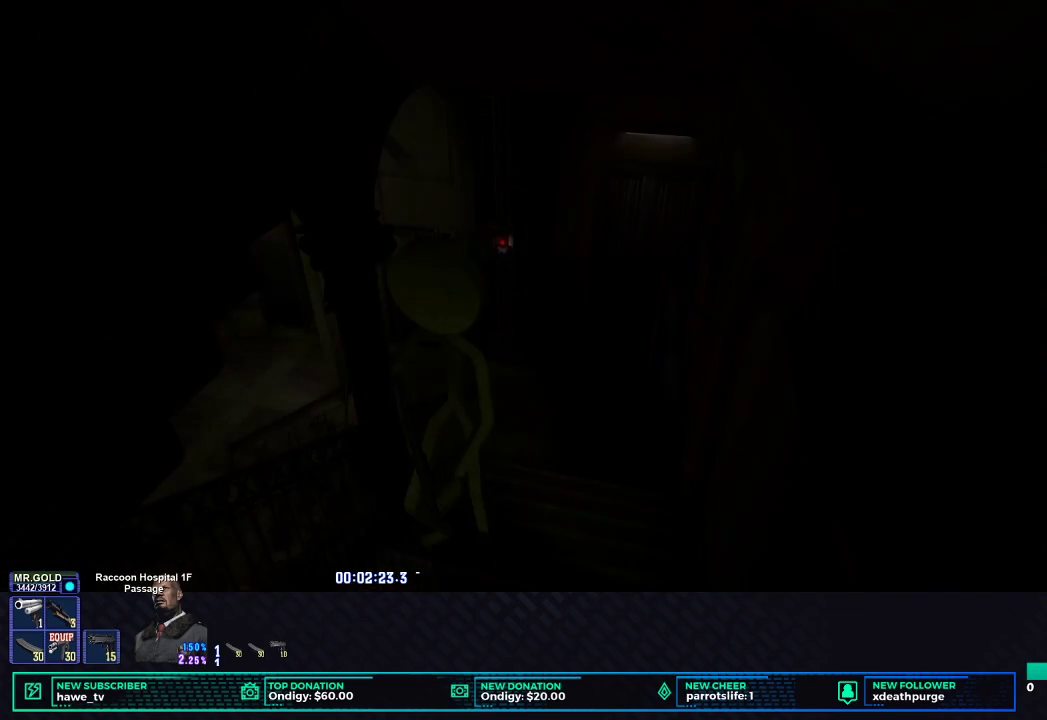
{"buttons": [], "left_stick": "center", "right_stick": "center", "events": [[67, "left_stick", "center"]]}
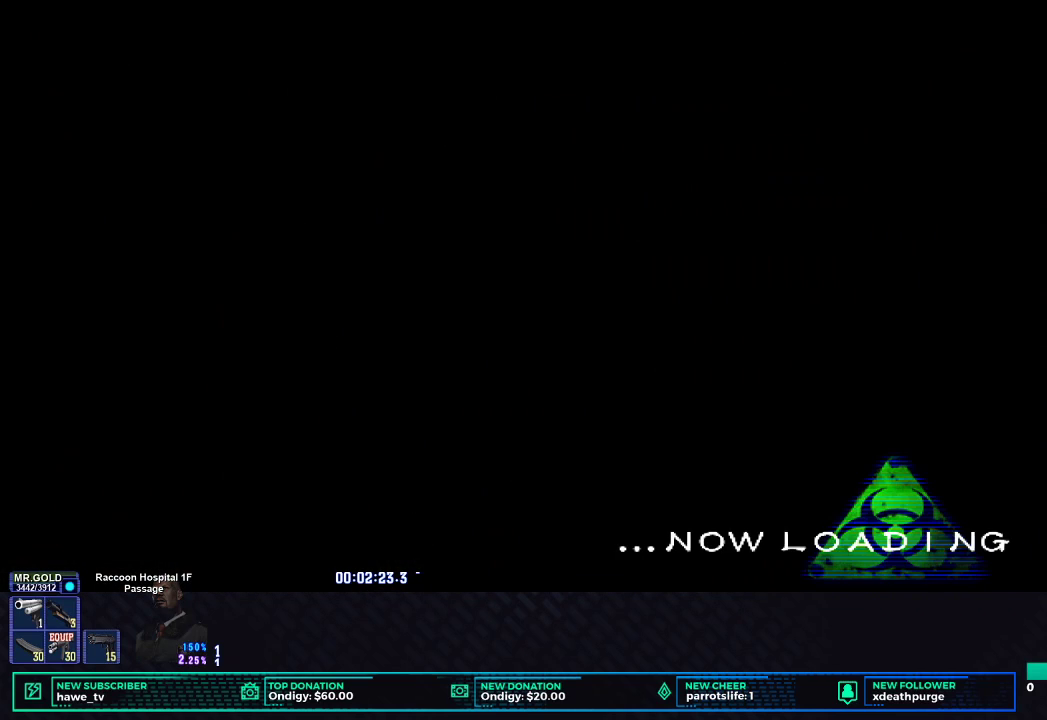
{"buttons": [], "left_stick": "center", "right_stick": "center", "events": []}
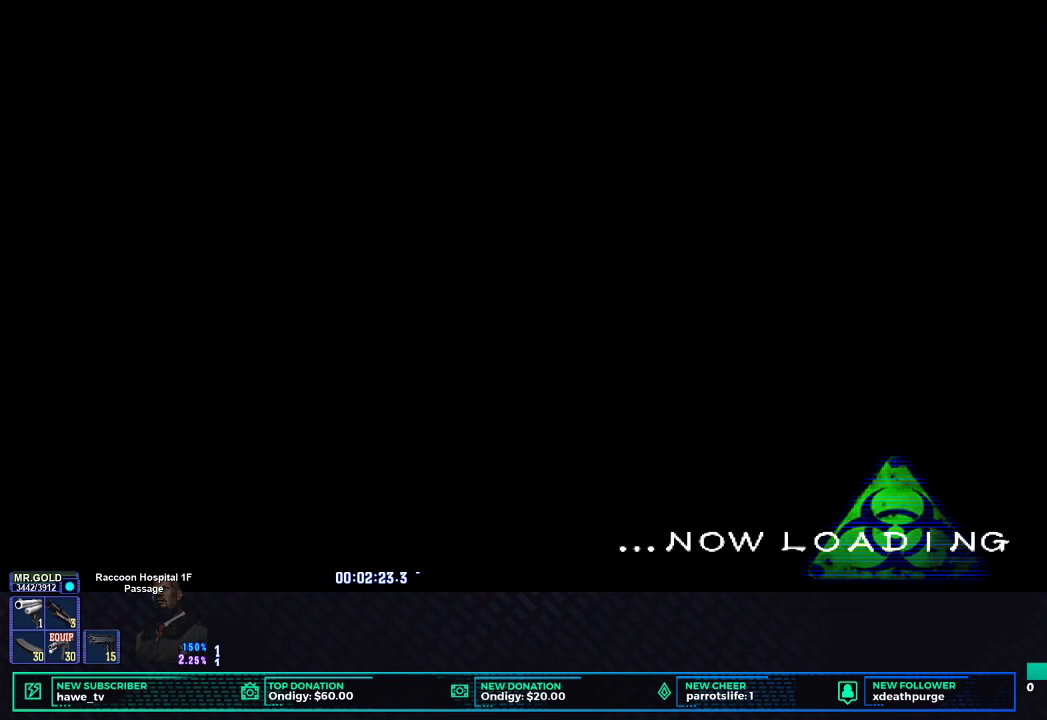
{"buttons": [], "left_stick": "center", "right_stick": "center", "events": []}
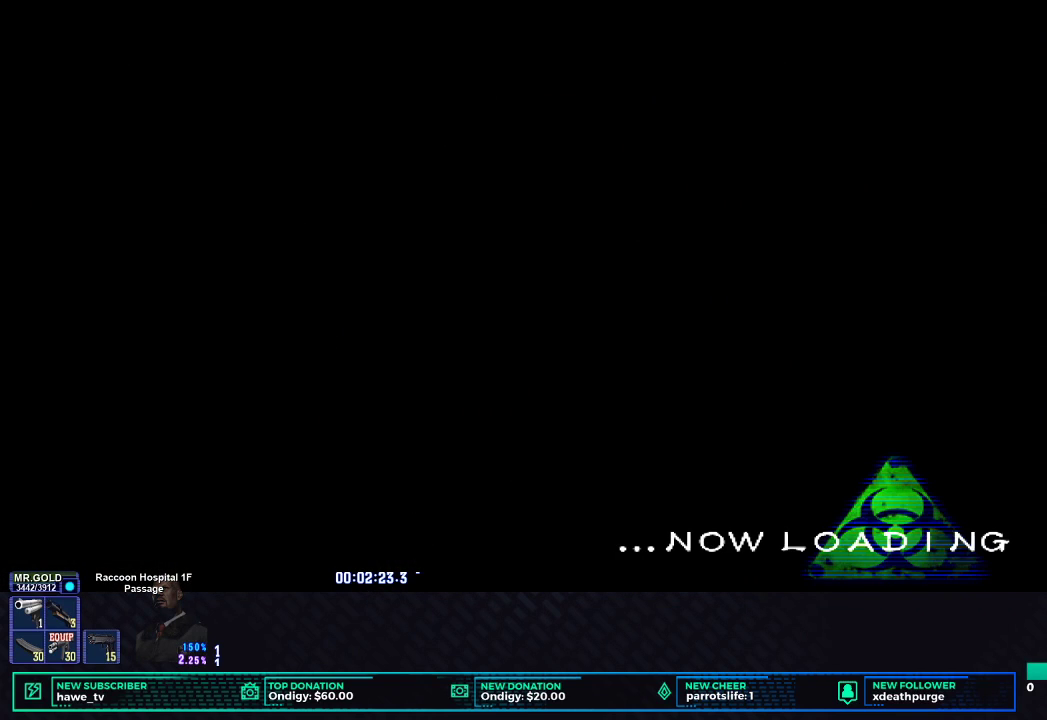
{"buttons": [], "left_stick": "center", "right_stick": "center", "events": []}
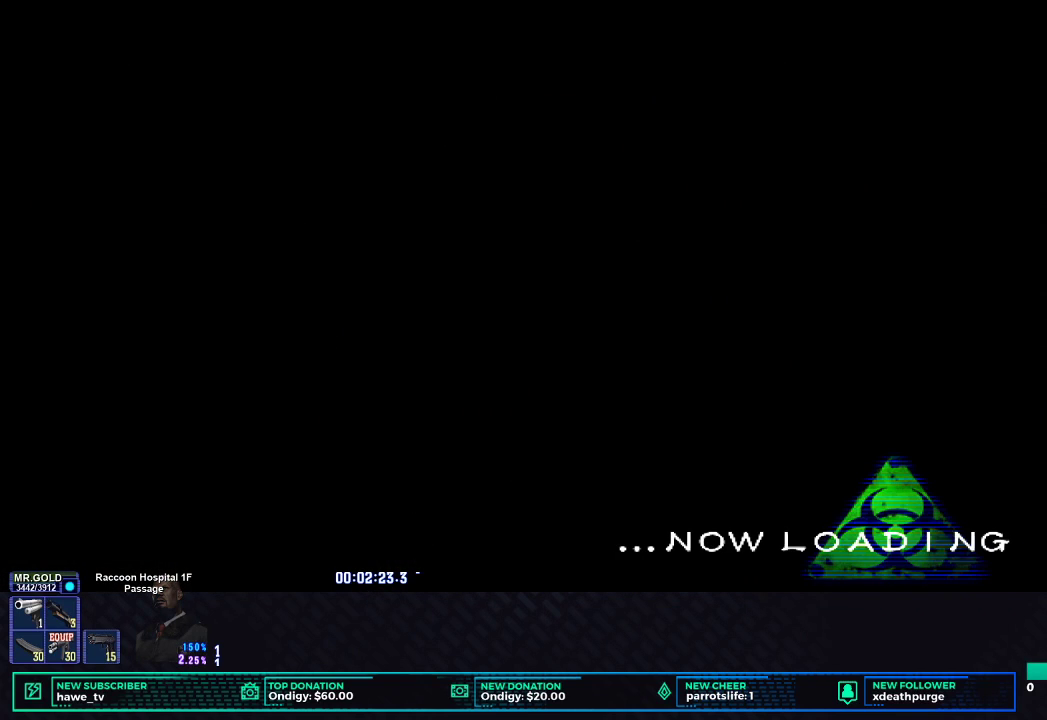
{"buttons": [], "left_stick": "center", "right_stick": "center", "events": []}
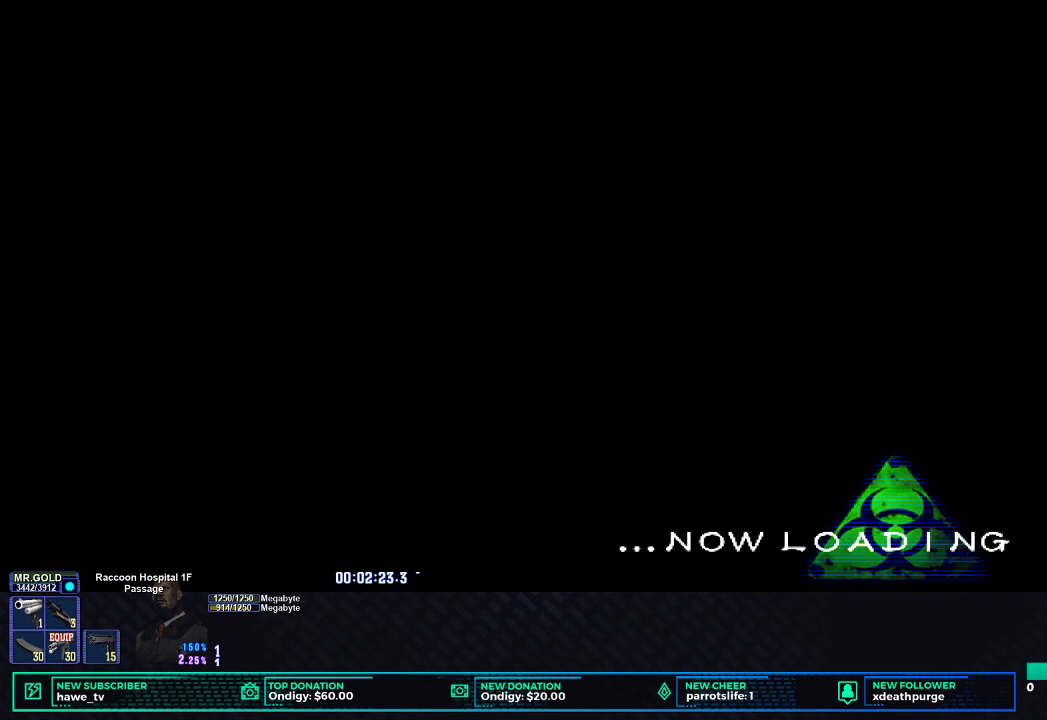
{"buttons": [], "left_stick": "center", "right_stick": "center", "events": []}
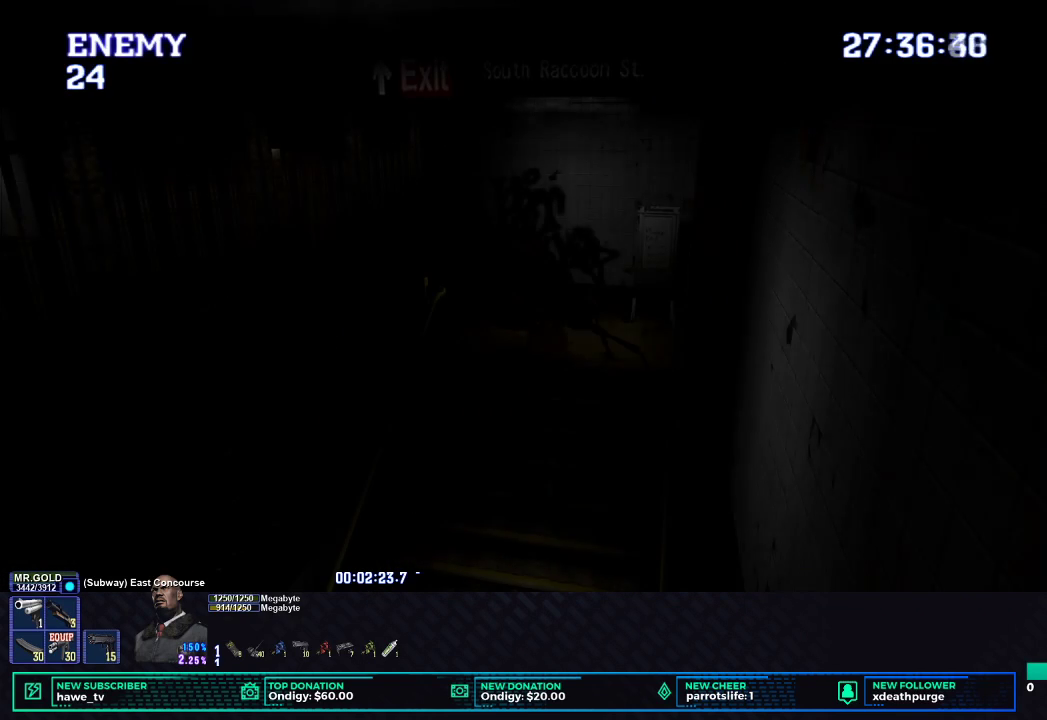
{"buttons": [], "left_stick": "center", "right_stick": "center", "events": []}
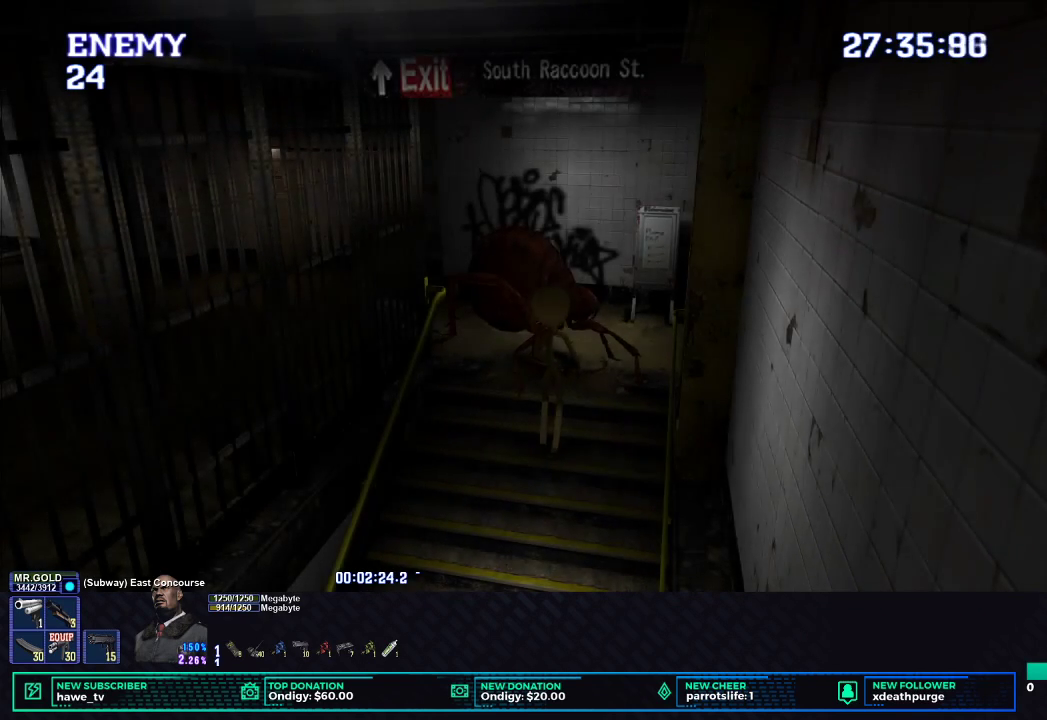
{"buttons": [], "left_stick": "up-left", "right_stick": "center", "events": [[233, "left_stick", "up-left"]]}
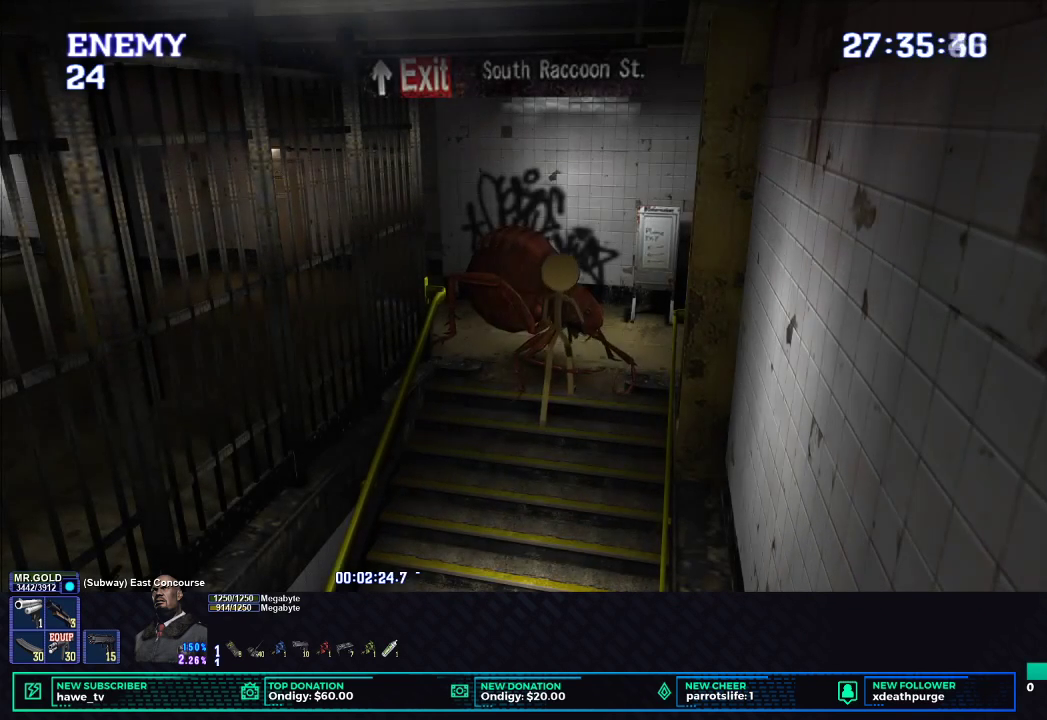
{"buttons": [], "left_stick": "up-left", "right_stick": "center", "events": []}
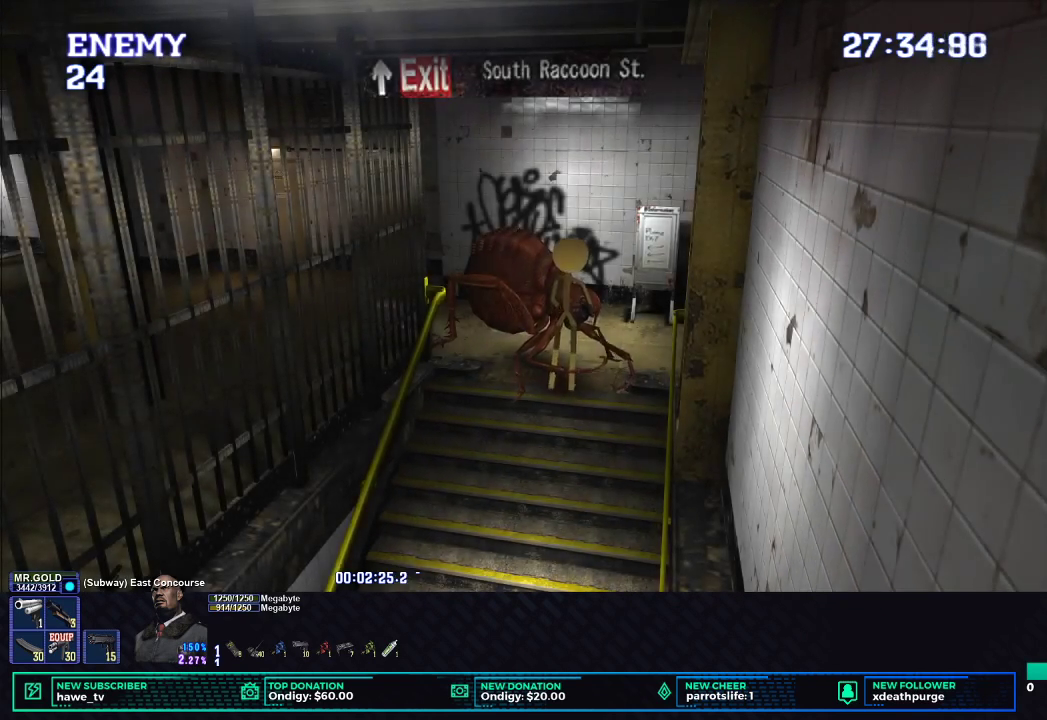
{"buttons": ["X"], "left_stick": "up-left", "right_stick": "center", "events": [[400, "X", "down"]]}
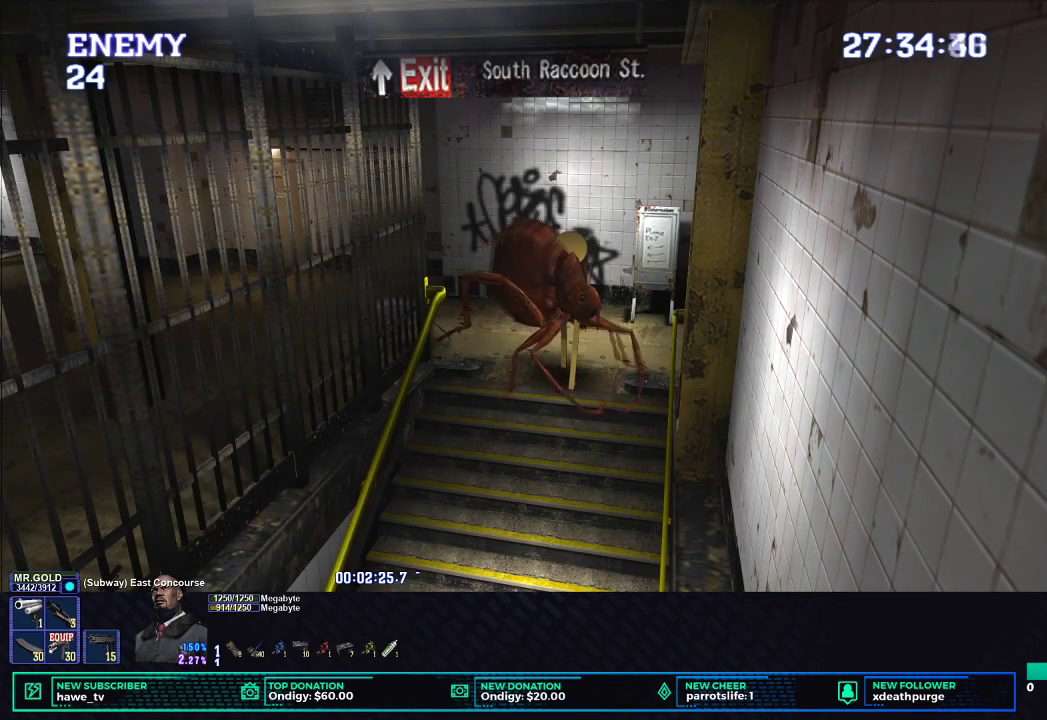
{"buttons": ["X"], "left_stick": "up-left", "right_stick": "center", "events": []}
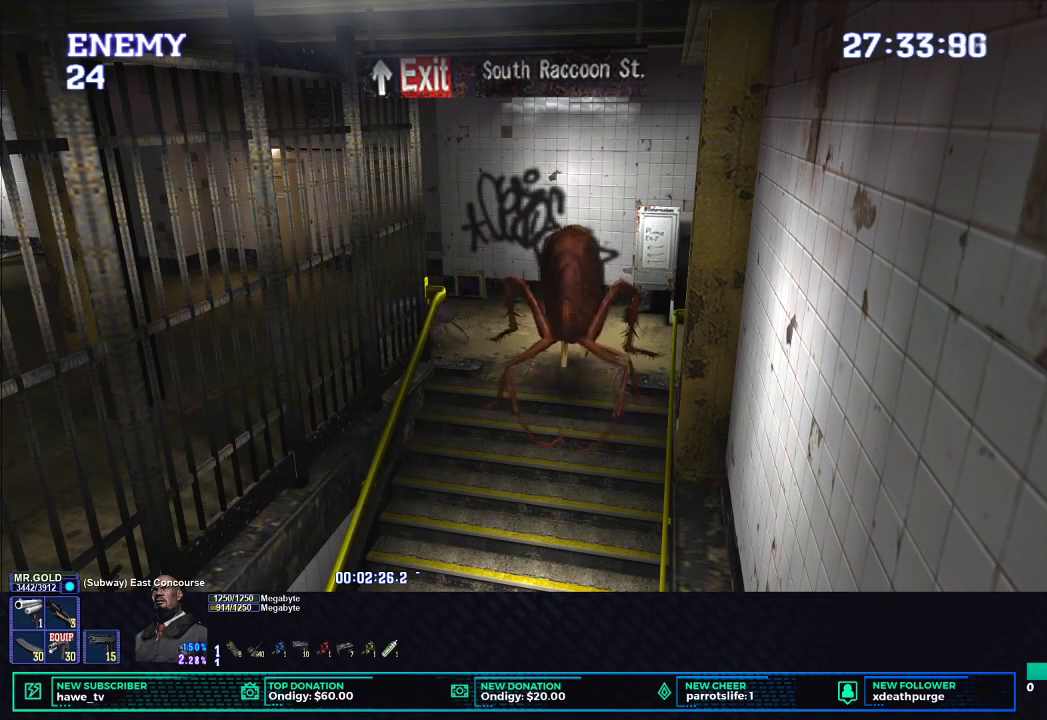
{"buttons": ["X", "L3"], "left_stick": "left", "right_stick": "center", "events": [[367, "L3", "down"], [467, "left_stick", "left"]]}
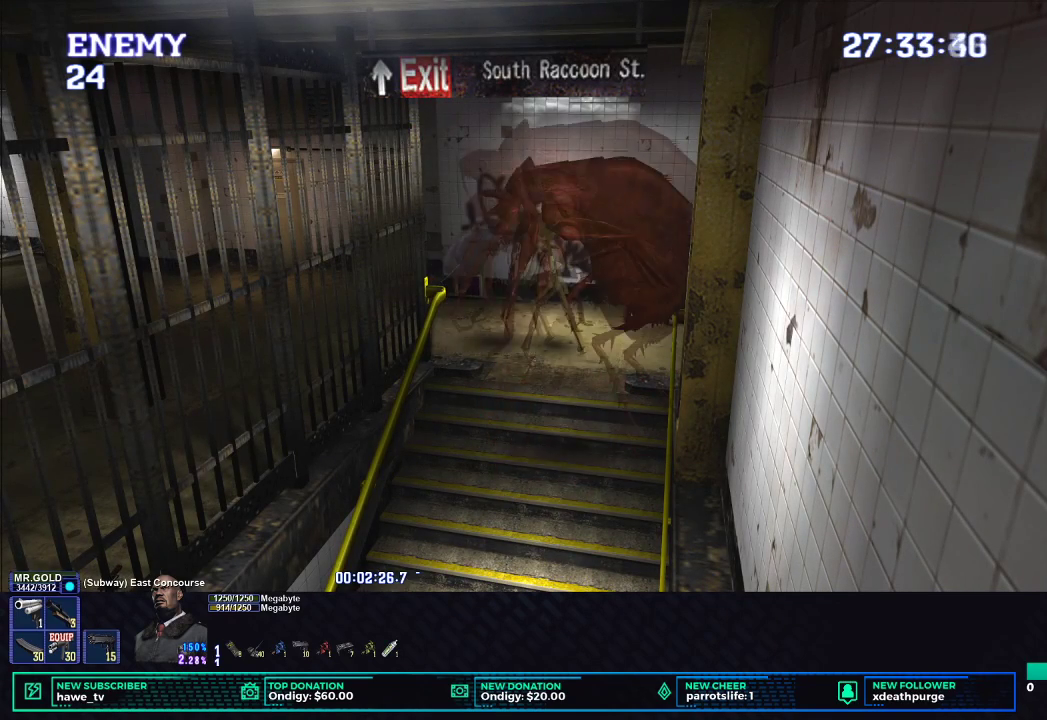
{"buttons": ["X"], "left_stick": "left", "right_stick": "center", "events": [[17, "L3", "up"]]}
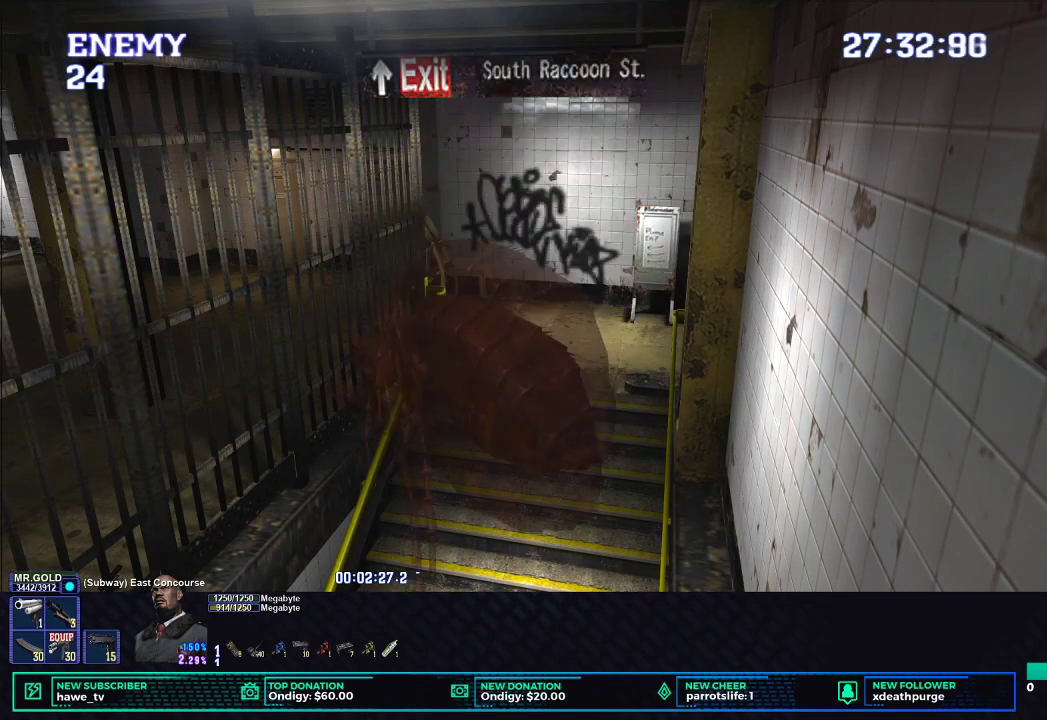
{"buttons": ["L1", "R1"], "left_stick": "center", "right_stick": "center", "events": [[167, "left_stick", "down-left"], [367, "X", "up"], [383, "R1", "down"], [400, "left_stick", "center"], [500, "L1", "down"]]}
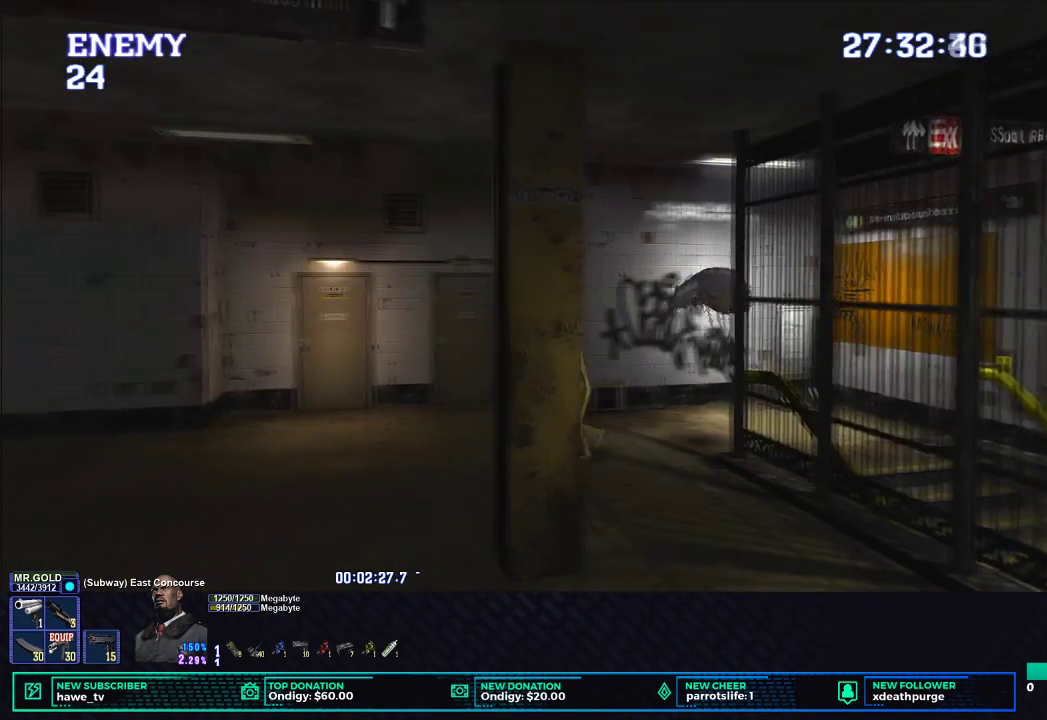
{"buttons": ["L1", "R1", "DPAD_DOWN", "DPAD_LEFT"], "left_stick": "center", "right_stick": "center", "events": [[83, "DPAD_LEFT", "down"], [167, "DPAD_DOWN", "down"]]}
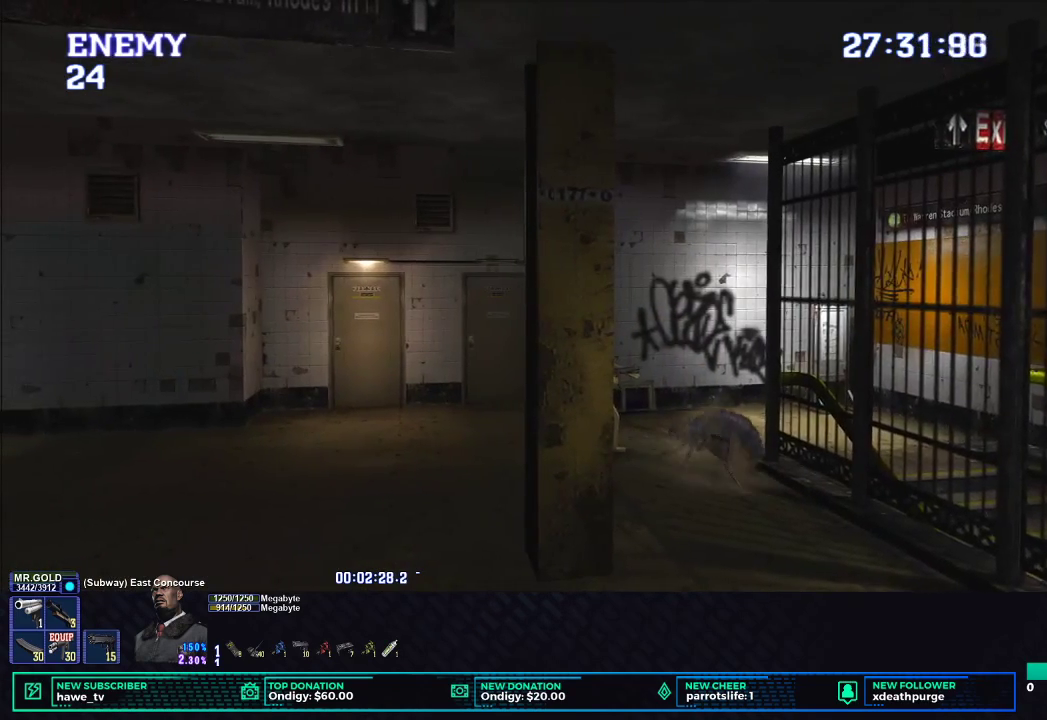
{"buttons": ["B", "L1", "R1", "DPAD_DOWN", "DPAD_LEFT"], "left_stick": "center", "right_stick": "center", "events": [[33, "B", "down"], [150, "B", "up"], [200, "B", "down"], [300, "B", "up"], [333, "B", "down"], [417, "B", "up"], [467, "B", "down"]]}
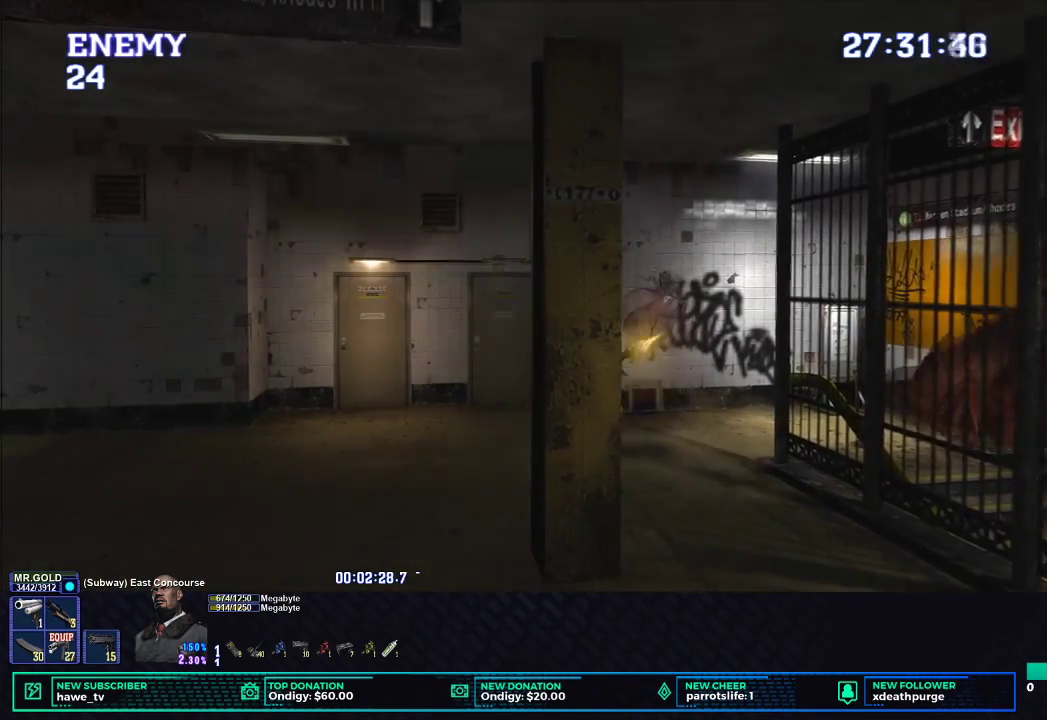
{"buttons": ["L1", "R1"], "left_stick": "center", "right_stick": "center", "events": [[17, "B", "up"], [100, "B", "down"], [133, "B", "up"], [483, "DPAD_DOWN", "up"], [483, "DPAD_LEFT", "up"]]}
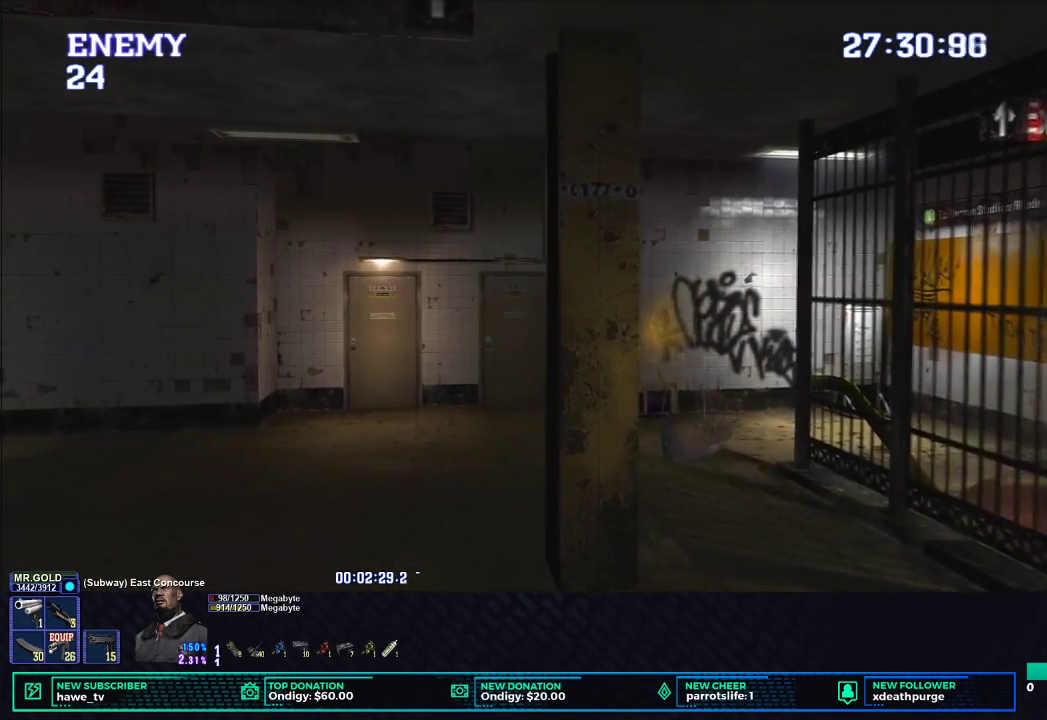
{"buttons": [], "left_stick": "center", "right_stick": "center", "events": [[133, "B", "down"], [450, "B", "up"], [483, "L1", "up"], [500, "R1", "up"]]}
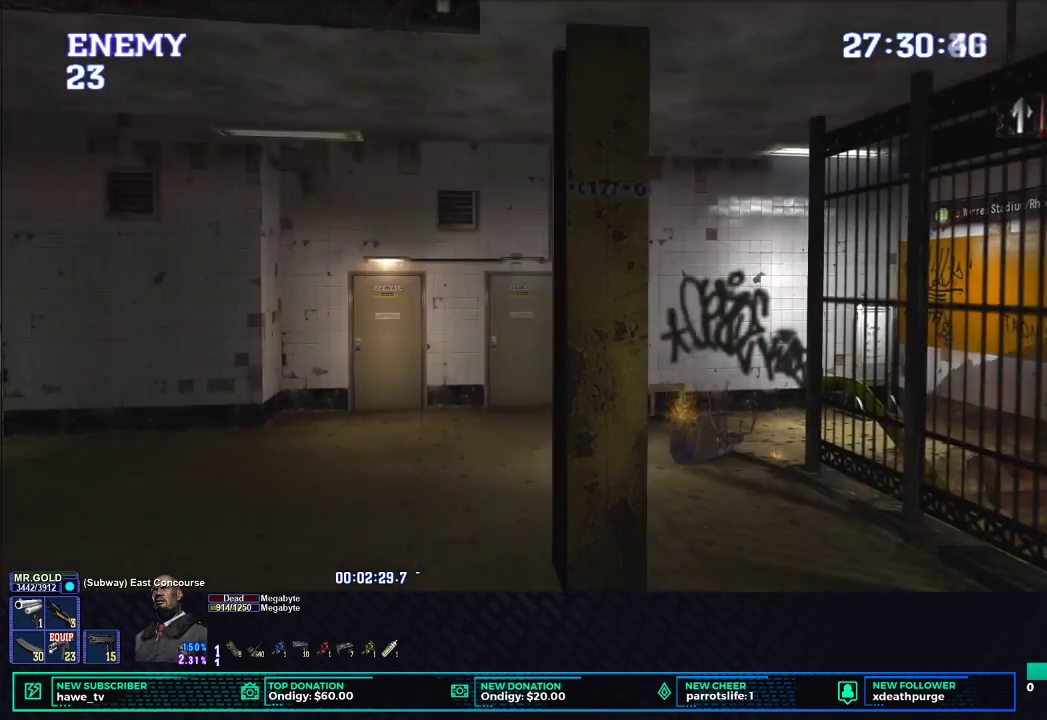
{"buttons": ["X"], "left_stick": "up-right", "right_stick": "center", "events": [[67, "left_stick", "up-right"], [300, "X", "down"]]}
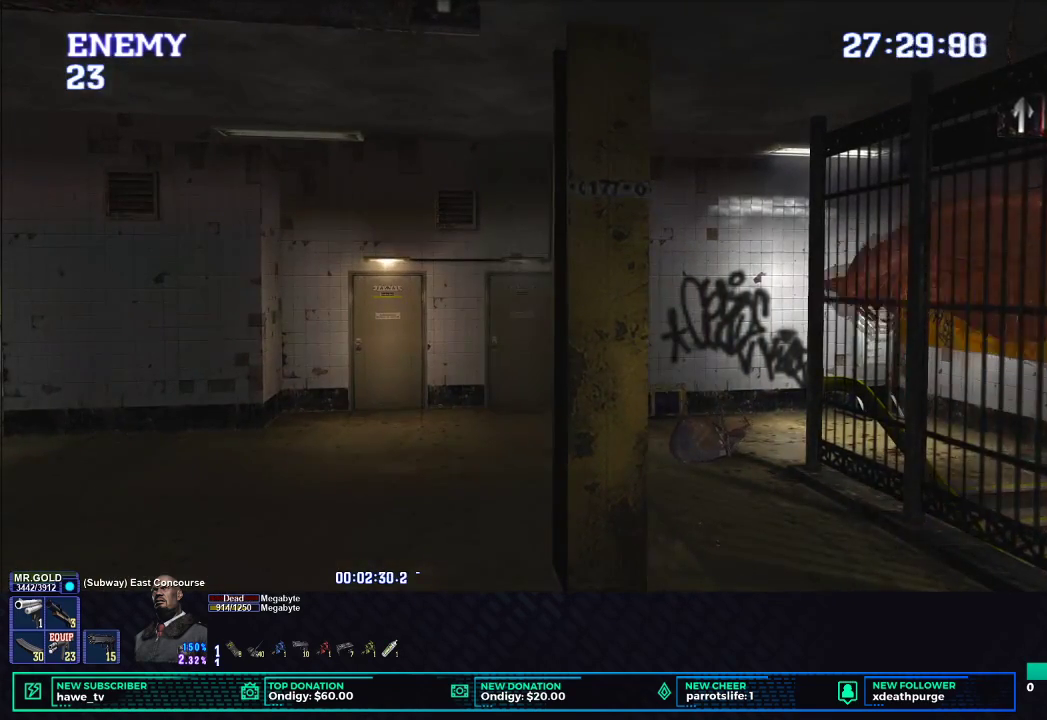
{"buttons": ["X"], "left_stick": "up-right", "right_stick": "center", "events": []}
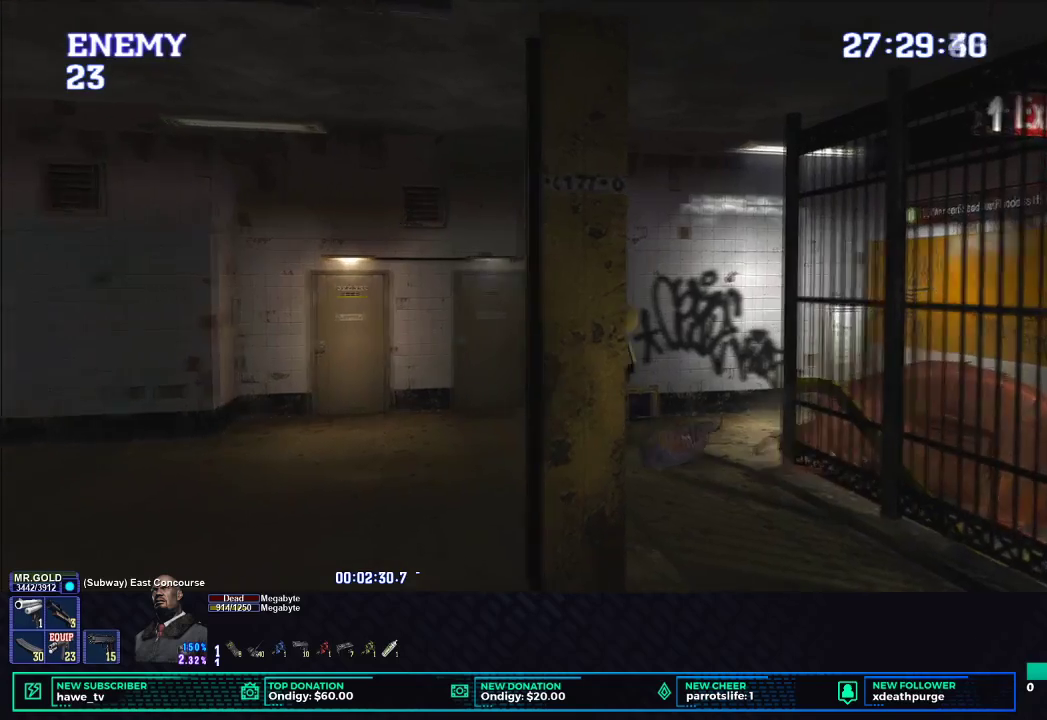
{"buttons": ["L1", "R1", "DPAD_DOWN", "DPAD_LEFT"], "left_stick": "center", "right_stick": "center", "events": [[83, "R1", "down"], [83, "X", "up"], [117, "left_stick", "center"], [183, "L1", "down"], [250, "DPAD_LEFT", "down"], [300, "DPAD_DOWN", "down"]]}
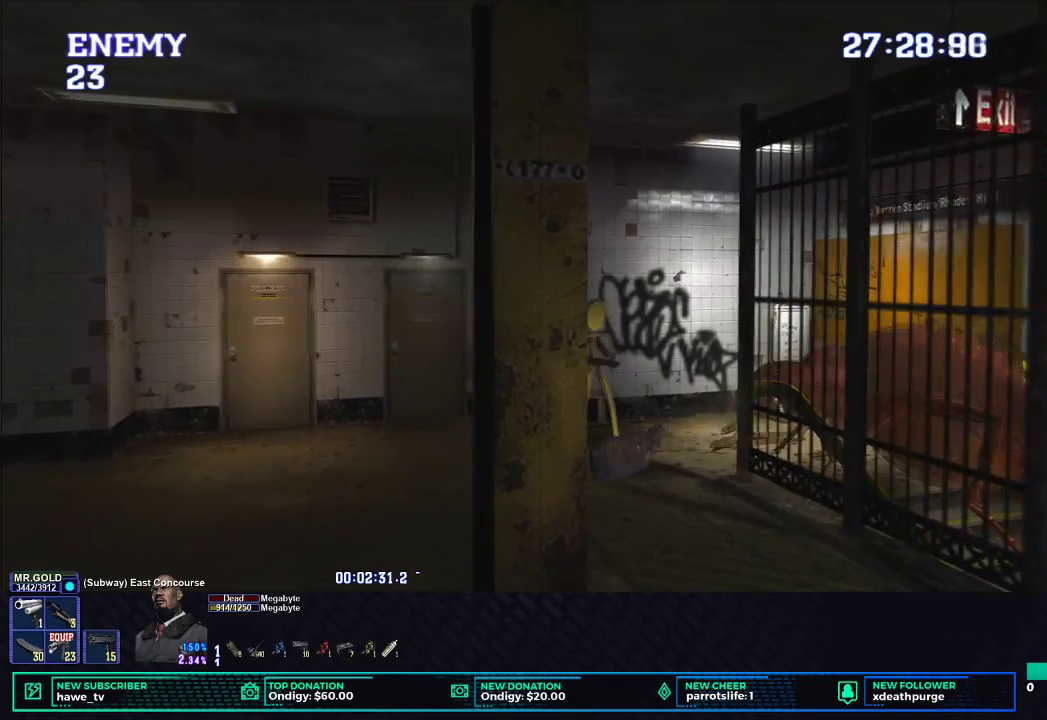
{"buttons": ["B", "L1", "R1", "DPAD_DOWN", "DPAD_LEFT"], "left_stick": "center", "right_stick": "center", "events": [[450, "B", "down"]]}